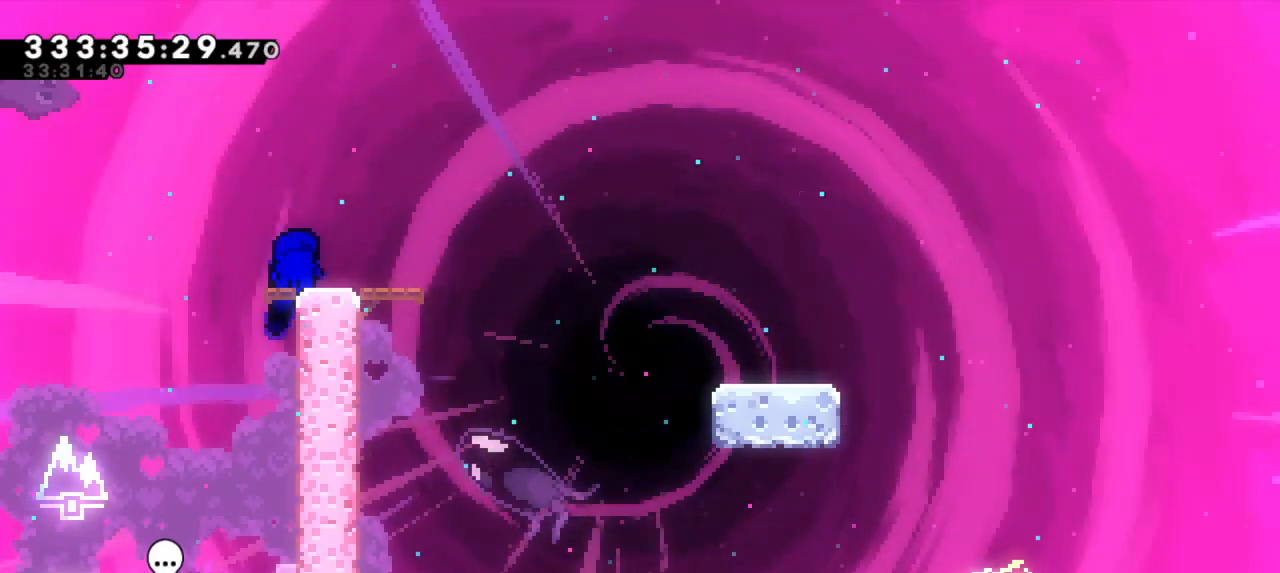
Gameplay with keyboard; each line is a JSON object with the keys held at the frame after it. "events" lists presses ("down") and releases ("up") of "dash", "demo", "down", "grab", "jump", "jump2", "left", "right" and "up" between this image and that frame as [ms after this image, input, new state], when the widget could be followed in between. No other keys are recorded. Mouse input is not recorded. Key names are as the overlay labels them; some are game actions (e.g. jump) rather than physical keys.
{"keys": ["dash", "down", "right"], "events": [[117, "dash", "down"], [117, "down", "down"], [133, "right", "down"], [300, "jump2", "down"], [350, "dash", "up"], [400, "dash", "down"], [483, "jump2", "up"]]}
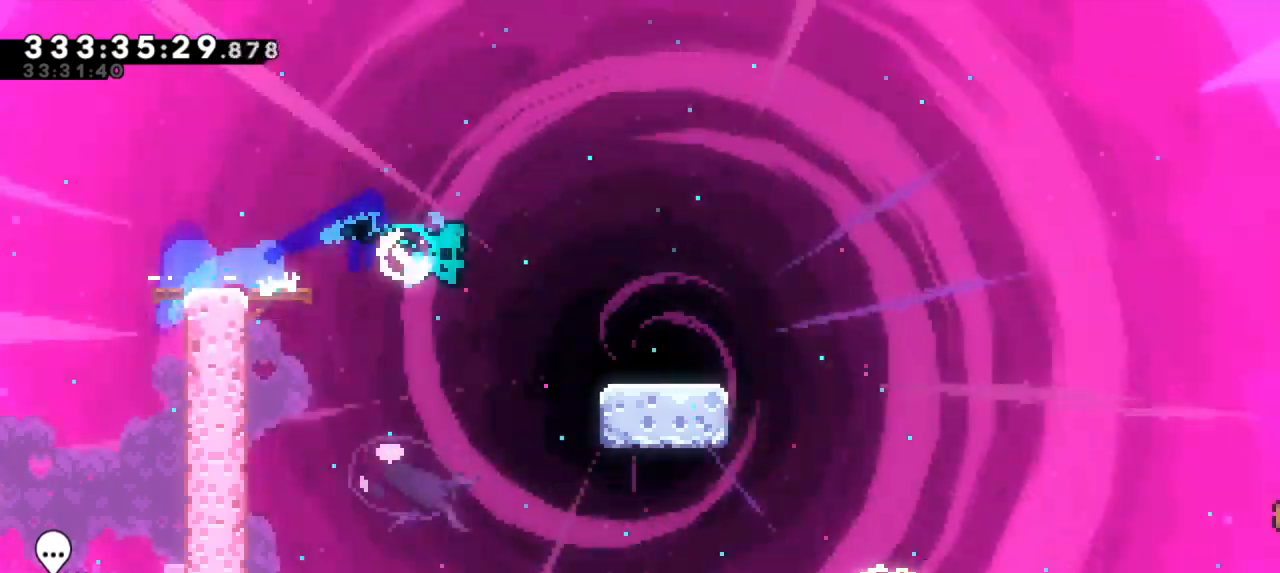
{"keys": ["dash", "jump2", "right"], "events": [[117, "jump2", "down"], [233, "dash", "up"], [317, "dash", "down"], [367, "jump2", "up"], [433, "down", "up"], [450, "jump2", "down"]]}
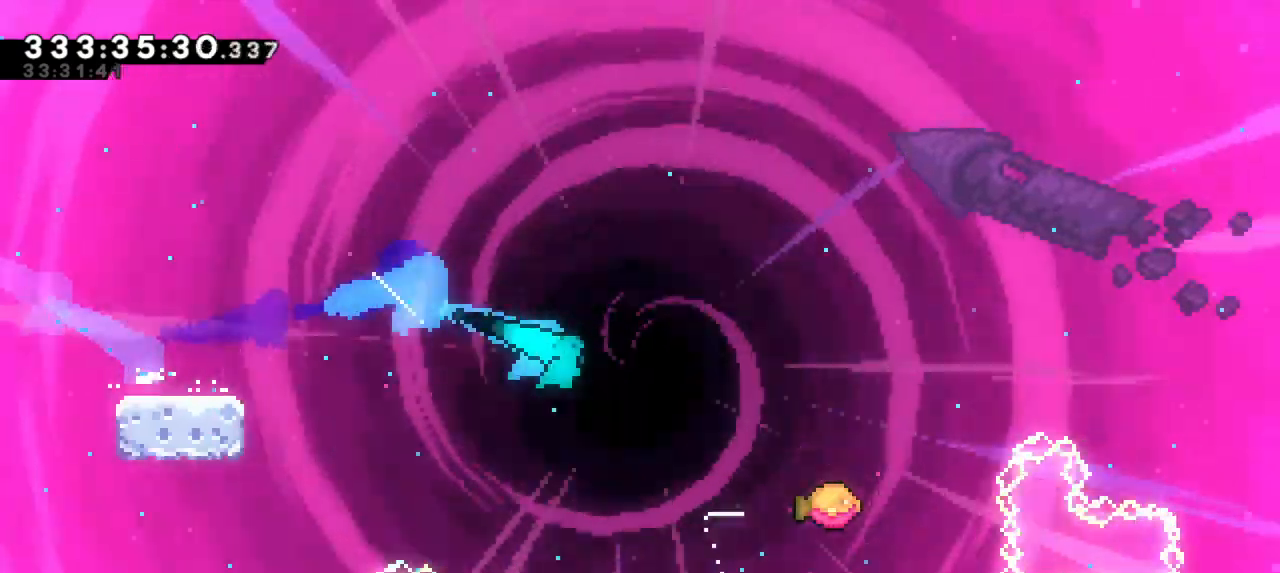
{"keys": ["jump2", "right"], "events": [[50, "dash", "up"]]}
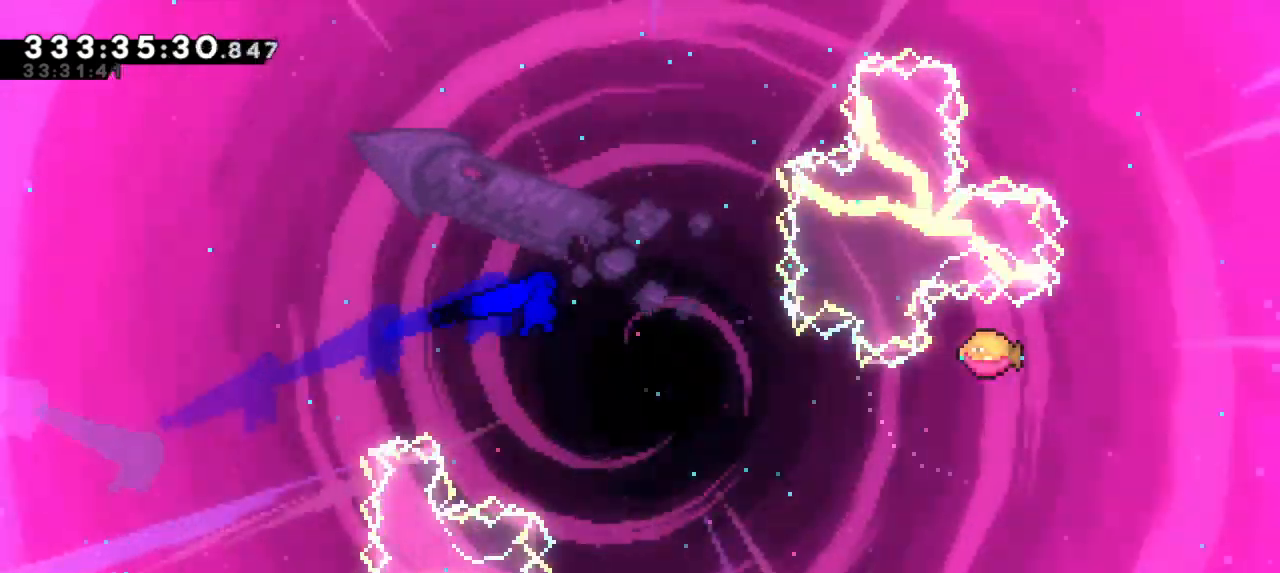
{"keys": ["jump2", "right"], "events": []}